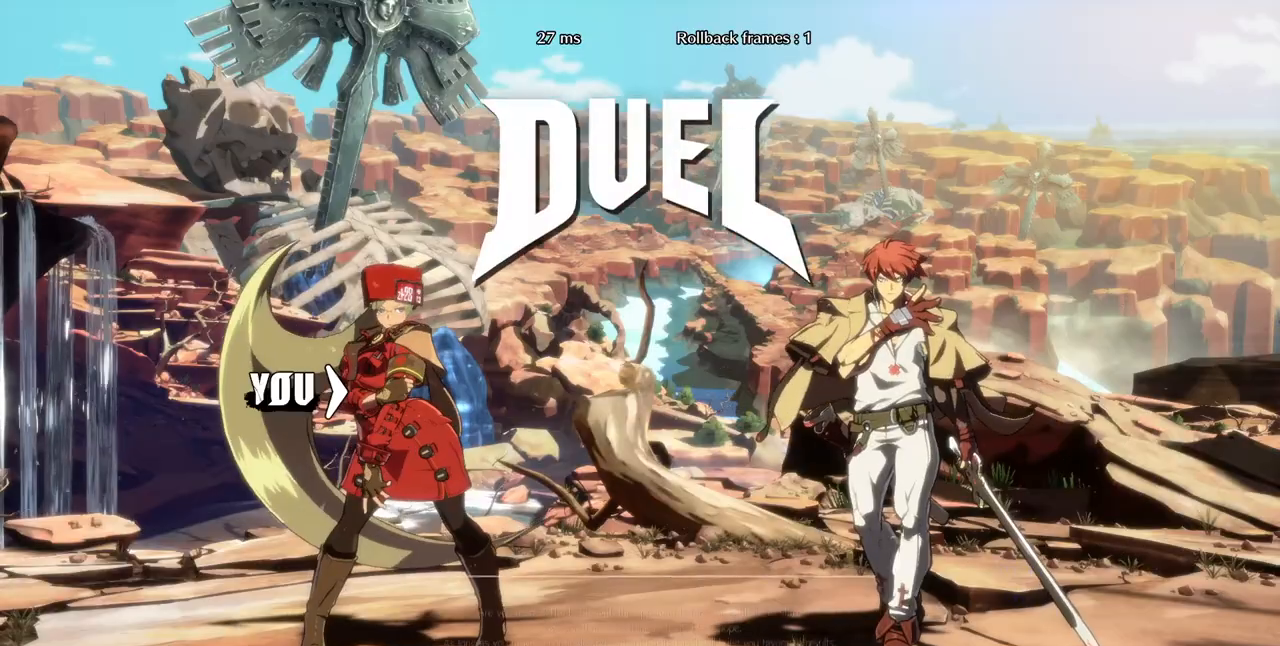
Gameplay with a controller (arcade stick); each line is a JSON object with the inputs held at the frame after it (dt_ms = milliseconds from this image to that frame). "events" lists button and stick changes between this image and that frame as [ms after this image, input, new state], when the widget could be followed in between. Not read: L3 R3 other_buttons.
{"dt_ms": 480, "buttons": ["CROSS", "TRIANGLE", "L1", "R1", "DPAD_DOWN", "DPAD_LEFT"], "events": [[120, "L1", "down"], [120, "R1", "down"], [200, "DPAD_DOWN", "down"], [200, "DPAD_UP", "up"], [240, "CROSS", "down"], [240, "TRIANGLE", "down"], [280, "DPAD_LEFT", "up"], [480, "DPAD_LEFT", "down"]]}
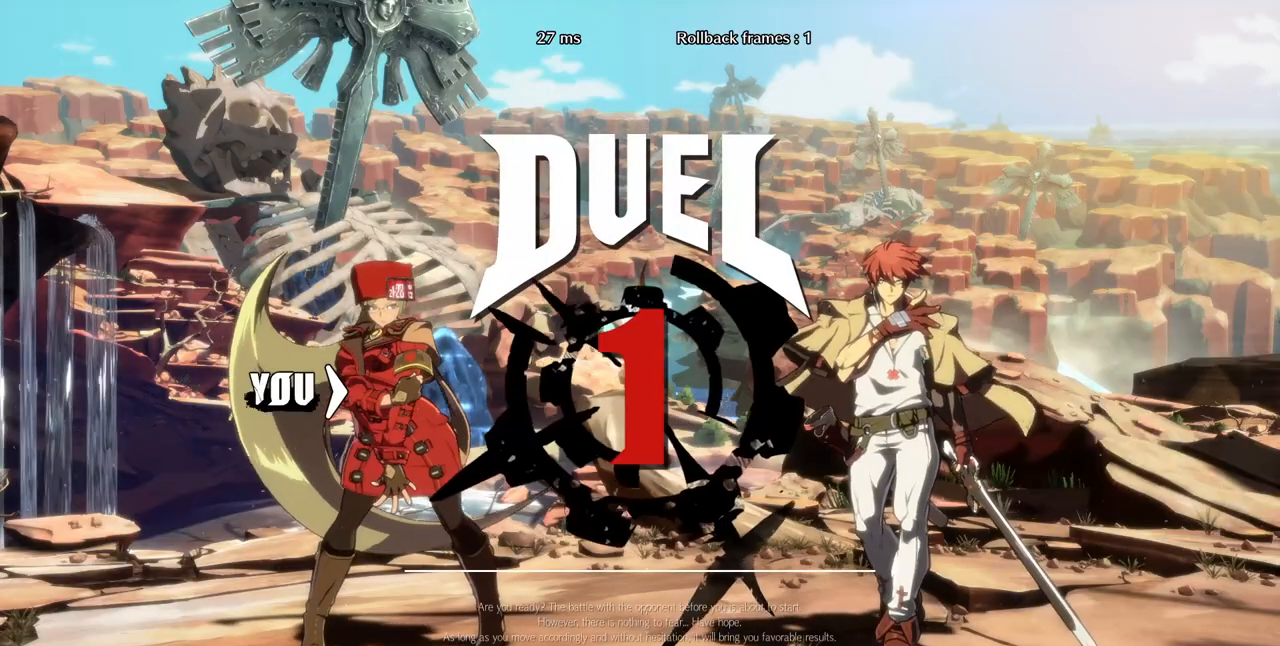
{"dt_ms": 520, "buttons": ["DPAD_LEFT"], "events": [[80, "CROSS", "up"], [200, "L1", "up"], [200, "R1", "up"], [200, "TRIANGLE", "up"], [280, "DPAD_LEFT", "up"], [400, "DPAD_LEFT", "down"], [520, "DPAD_DOWN", "up"]]}
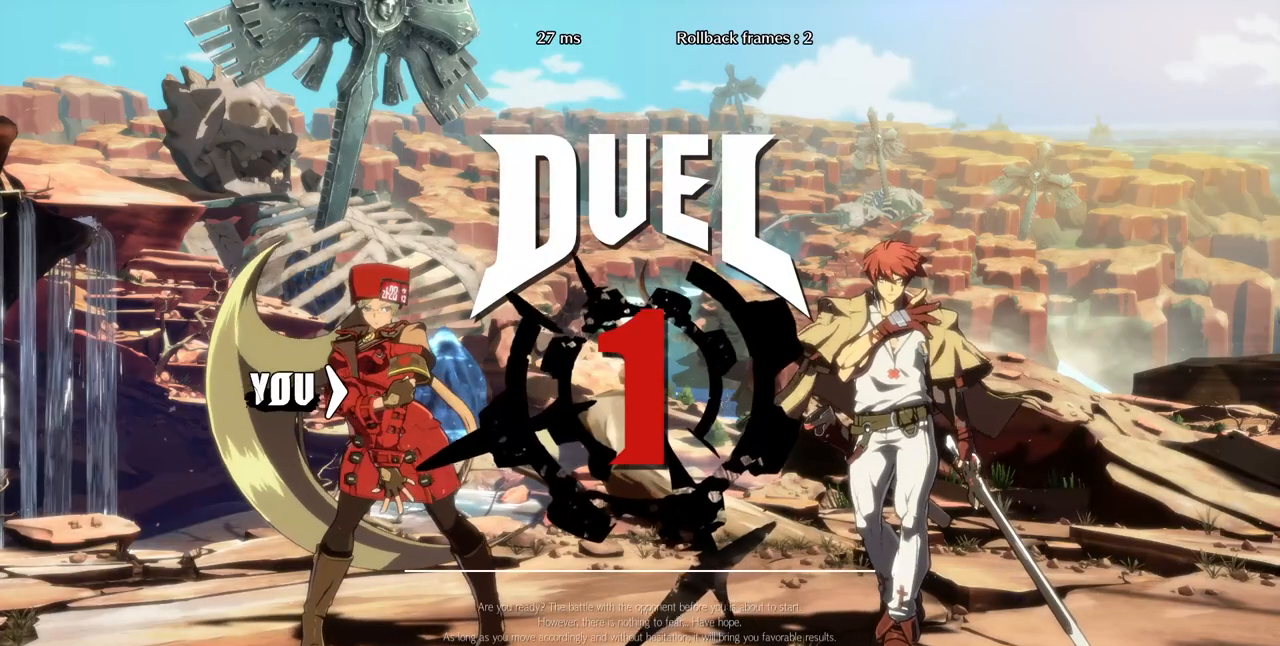
{"dt_ms": 480, "buttons": ["DPAD_DOWN"], "events": [[80, "DPAD_LEFT", "up"], [120, "DPAD_RIGHT", "down"], [320, "DPAD_RIGHT", "up"], [360, "DPAD_LEFT", "down"], [440, "DPAD_DOWN", "down"], [480, "DPAD_LEFT", "up"]]}
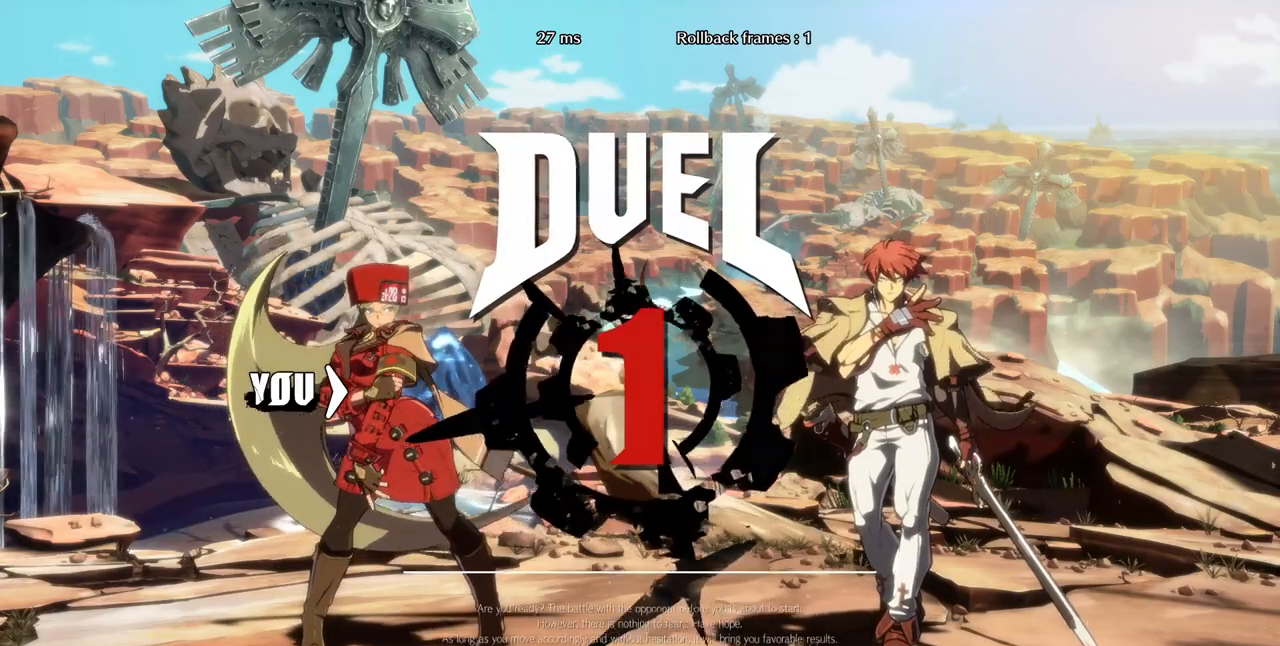
{"dt_ms": 520, "buttons": [], "events": [[120, "DPAD_DOWN", "up"], [120, "DPAD_RIGHT", "down"], [200, "DPAD_RIGHT", "up"]]}
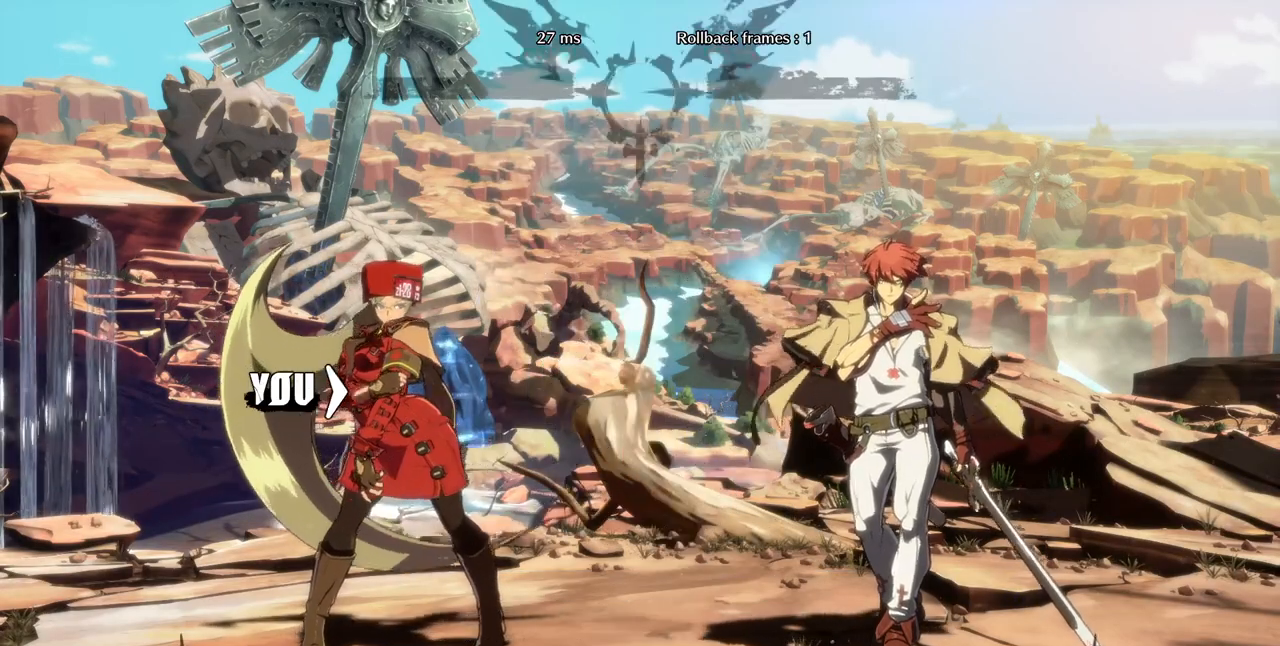
{"dt_ms": 480, "buttons": [], "events": []}
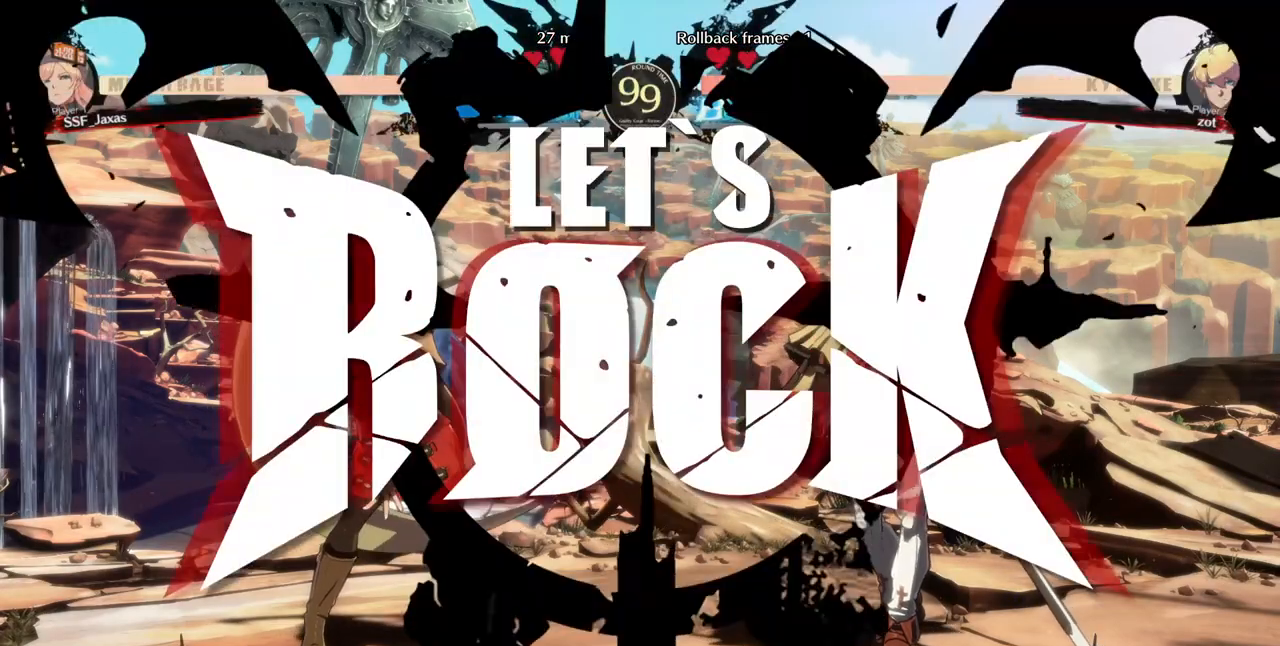
{"dt_ms": 520, "buttons": ["DPAD_DOWN", "DPAD_LEFT"], "events": [[320, "L1", "down"], [400, "DPAD_LEFT", "down"], [400, "L1", "up"], [440, "DPAD_DOWN", "down"]]}
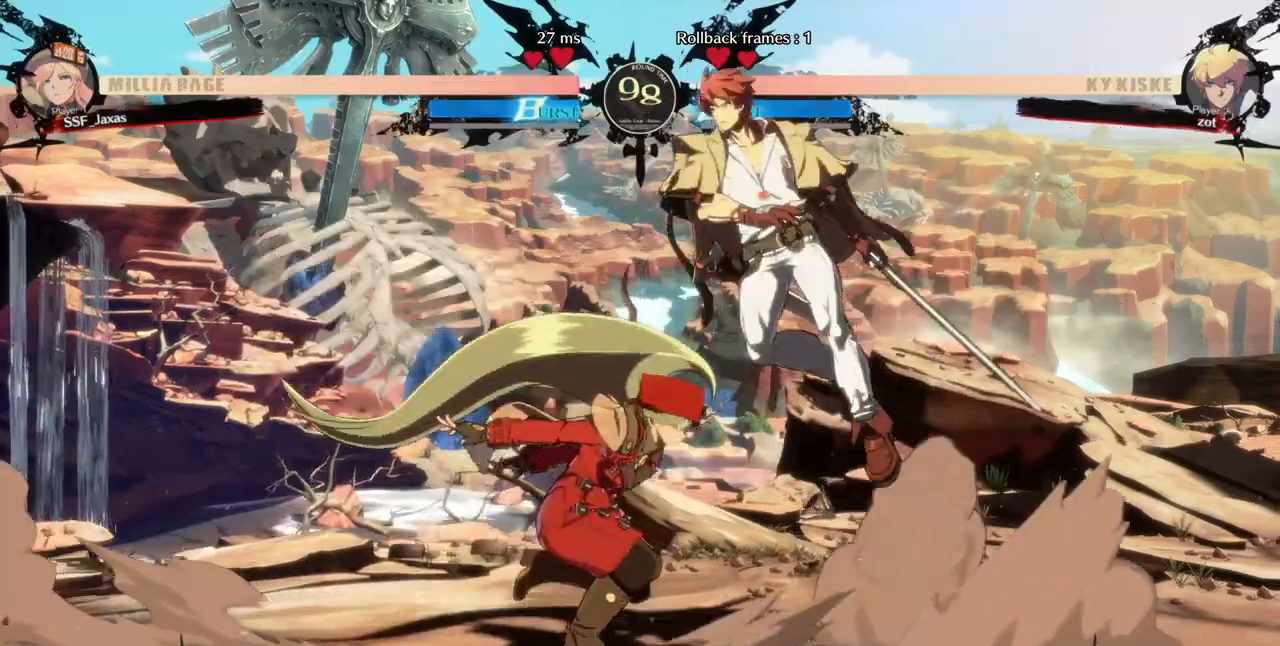
{"dt_ms": 480, "buttons": [], "events": [[40, "SQUARE", "down"], [40, "TRIANGLE", "down"], [160, "SQUARE", "up"], [160, "TRIANGLE", "up"], [280, "DPAD_DOWN", "up"], [320, "DPAD_LEFT", "up"], [360, "TRIANGLE", "down"], [480, "TRIANGLE", "up"]]}
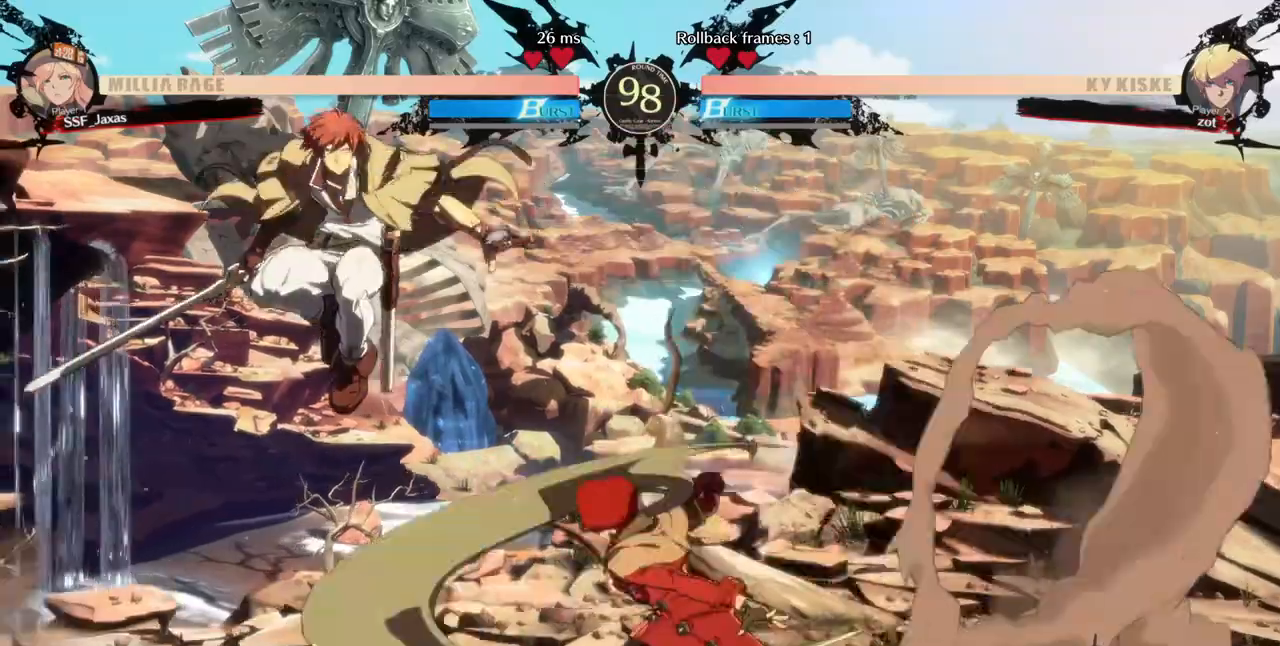
{"dt_ms": 520, "buttons": ["DPAD_RIGHT"]}
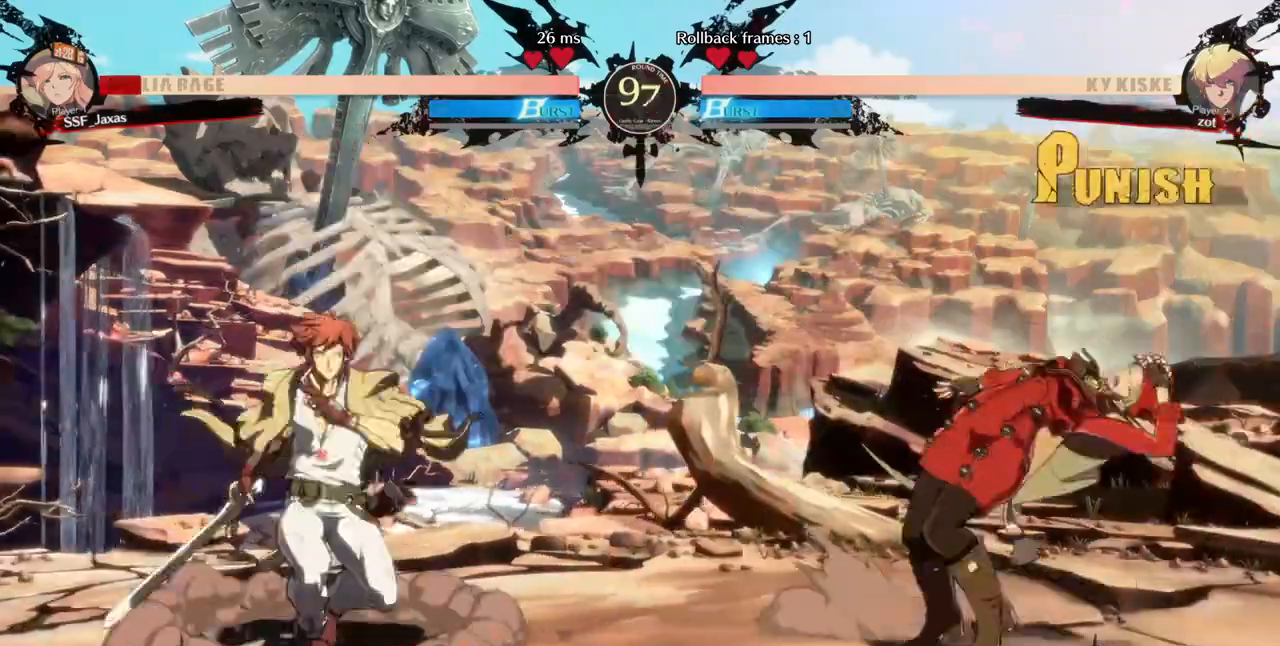
{"dt_ms": 480, "buttons": ["L1", "DPAD_RIGHT"], "events": [[120, "DPAD_RIGHT", "up"], [360, "DPAD_UP", "down"], [440, "DPAD_RIGHT", "down"], [480, "DPAD_UP", "up"], [480, "L1", "down"]]}
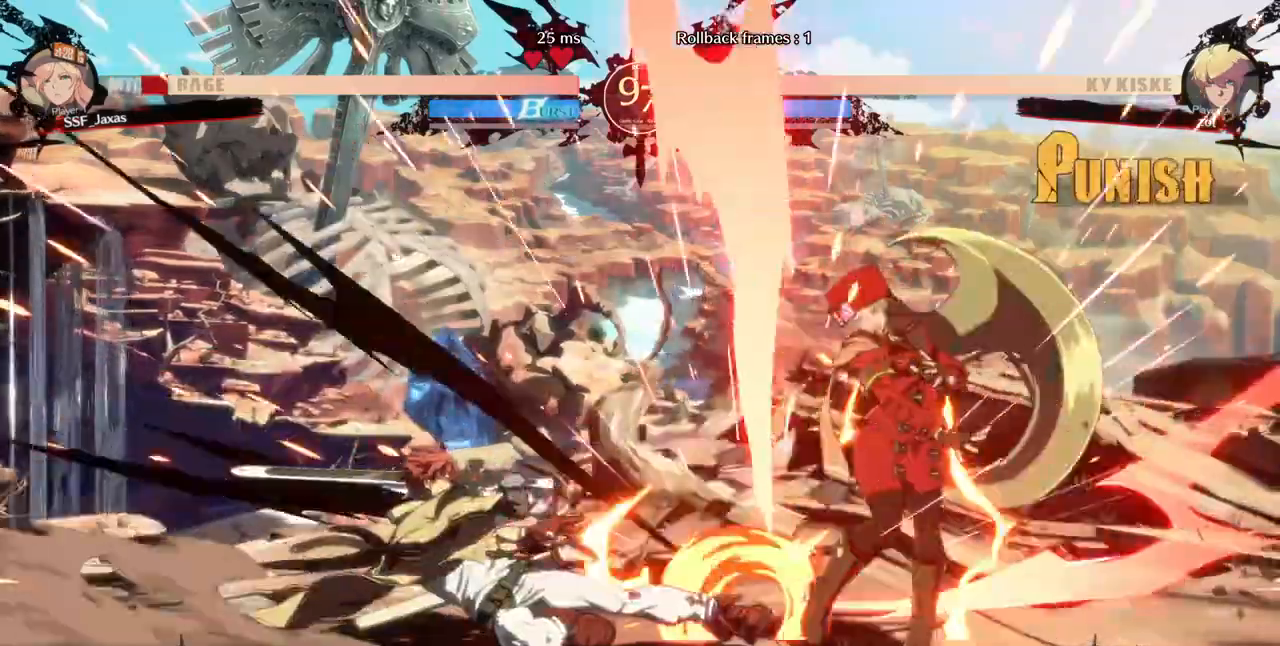
{"dt_ms": 520, "buttons": ["DPAD_DOWN", "DPAD_RIGHT"], "events": [[120, "L1", "up"], [280, "DPAD_DOWN", "down"]]}
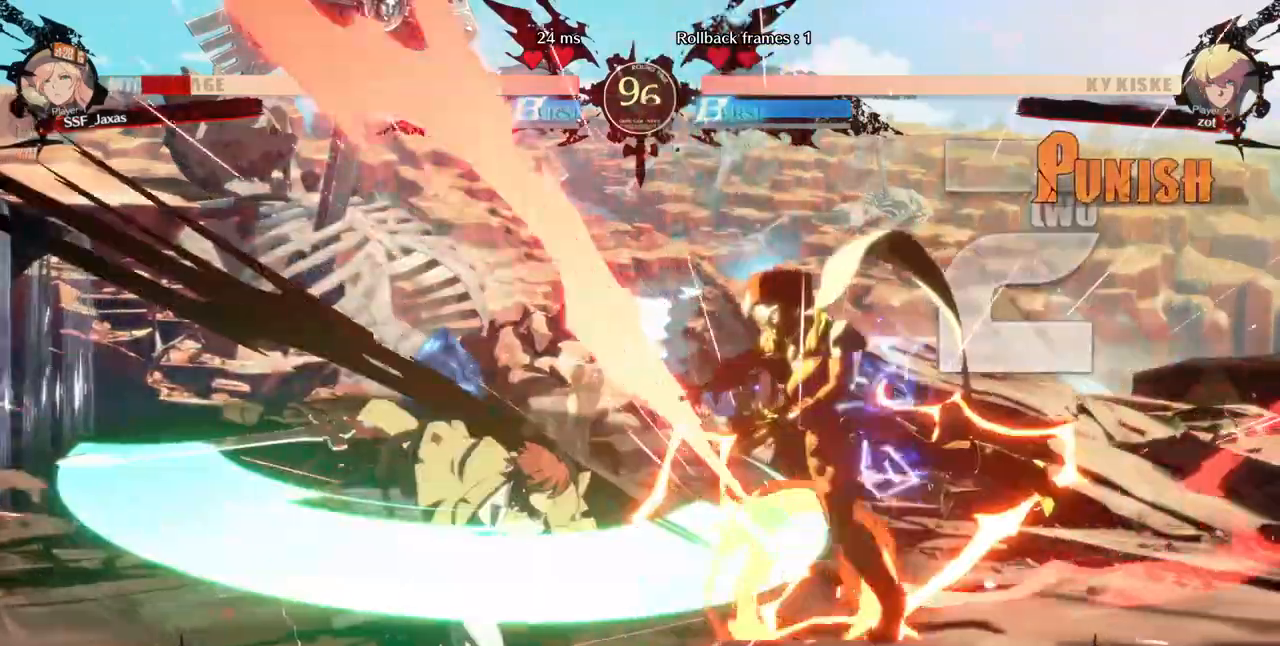
{"dt_ms": 480, "buttons": ["DPAD_RIGHT"], "events": [[120, "DPAD_DOWN", "up"], [160, "SQUARE", "down"], [480, "SQUARE", "up"]]}
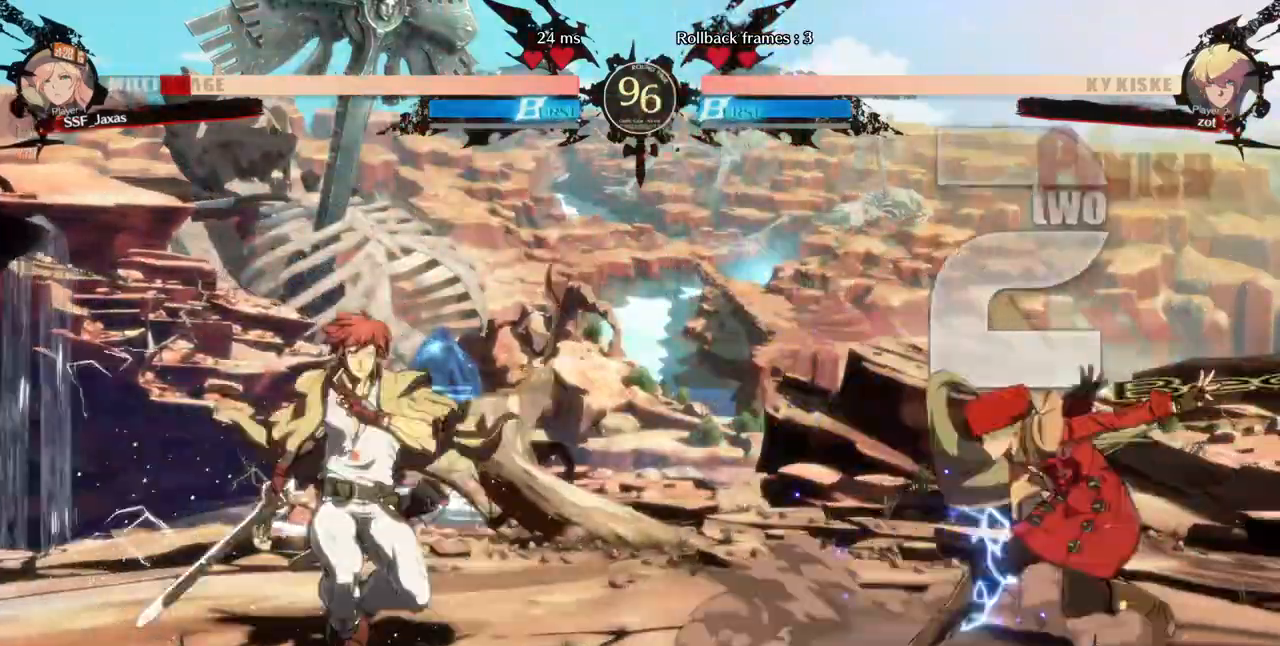
{"dt_ms": 520, "buttons": ["DPAD_RIGHT"], "events": [[280, "L1", "down"], [360, "L1", "up"]]}
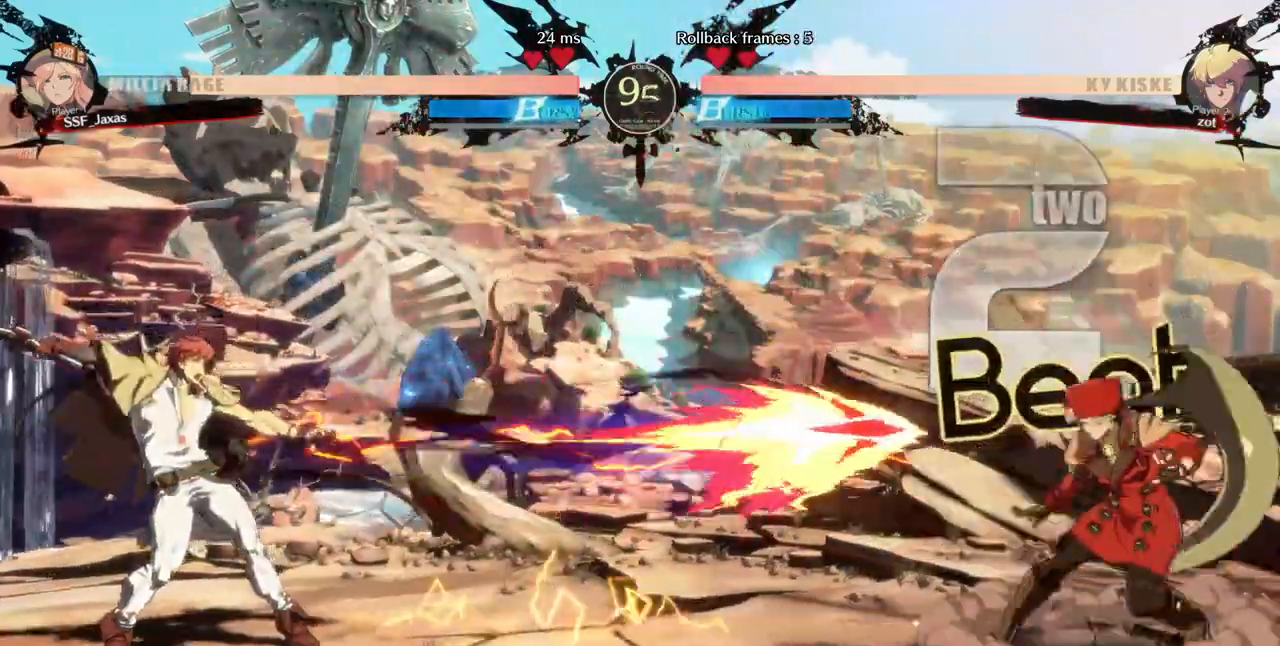
{"dt_ms": 480, "buttons": [], "events": [[80, "DPAD_DOWN", "down"], [400, "DPAD_DOWN", "up"], [440, "DPAD_RIGHT", "up"]]}
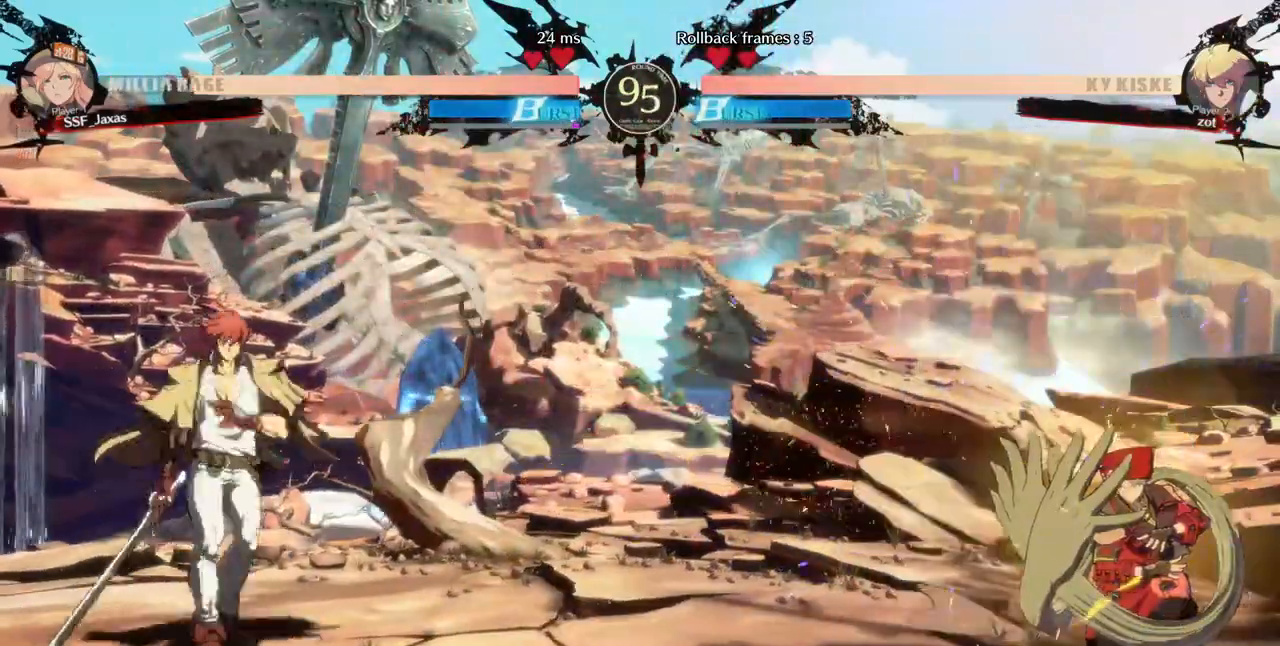
{"dt_ms": 520, "buttons": ["DPAD_RIGHT"], "events": [[120, "DPAD_LEFT", "down"], [400, "DPAD_LEFT", "up"], [400, "DPAD_RIGHT", "down"], [400, "DPAD_UP", "down"], [520, "DPAD_UP", "up"]]}
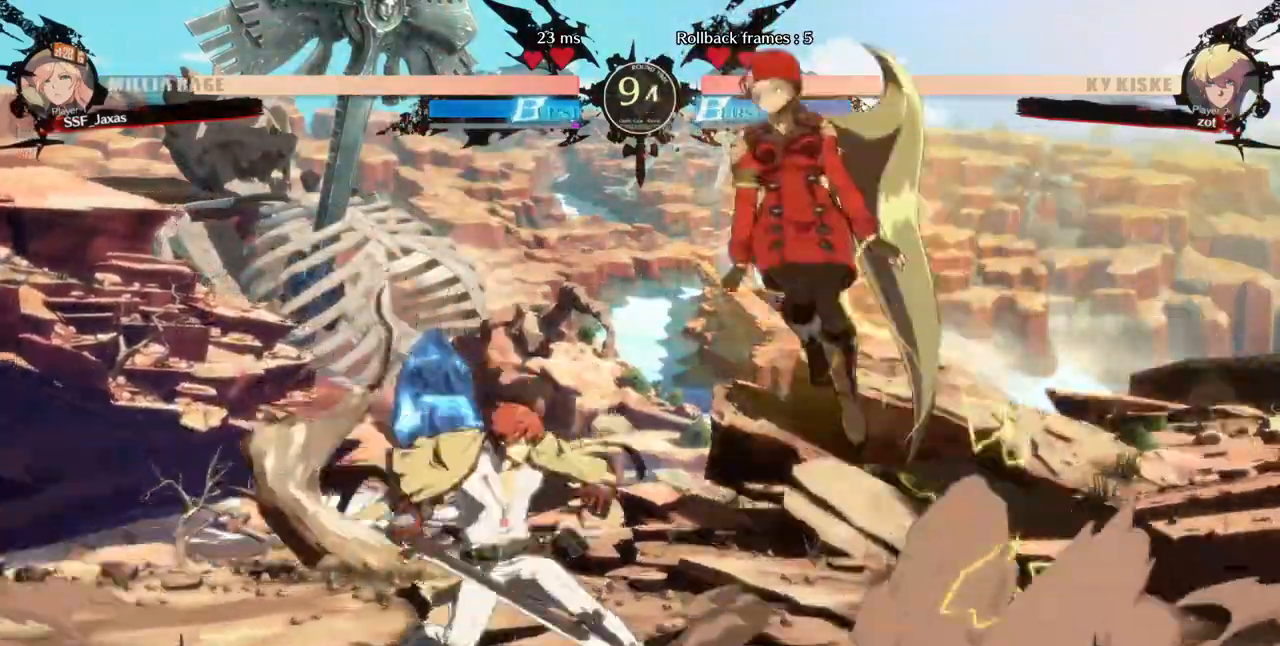
{"dt_ms": 480, "buttons": []}
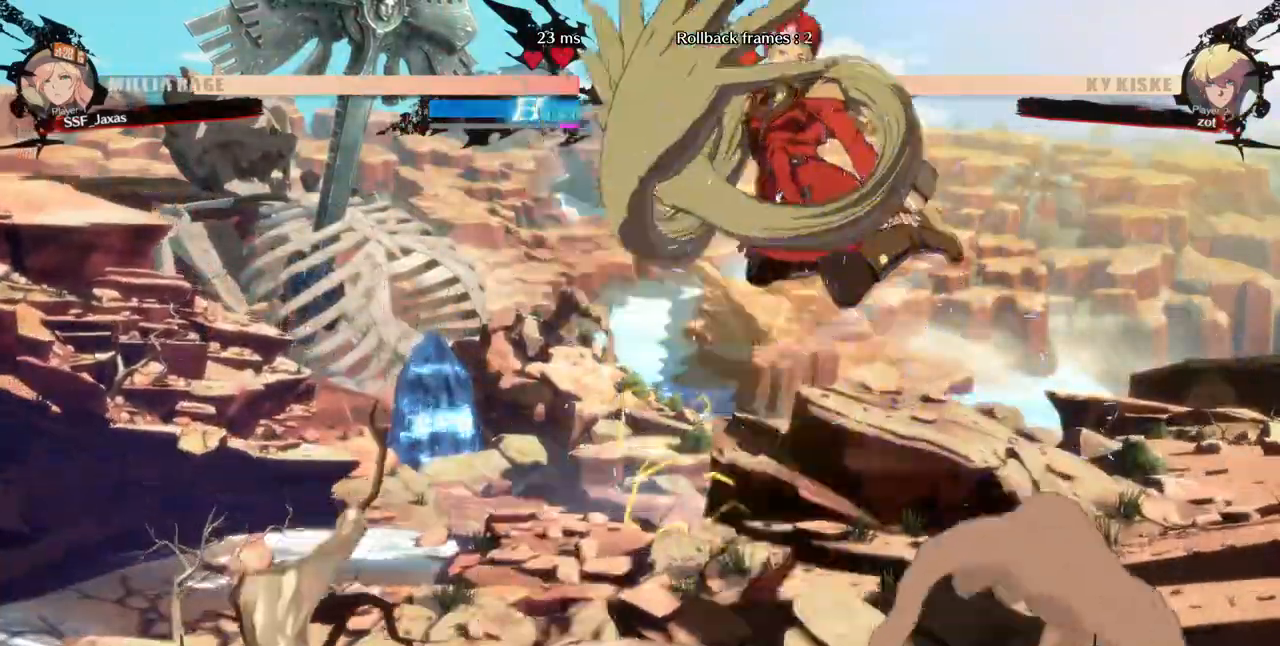
{"dt_ms": 1000, "buttons": ["SQUARE", "DPAD_DOWN", "DPAD_RIGHT"]}
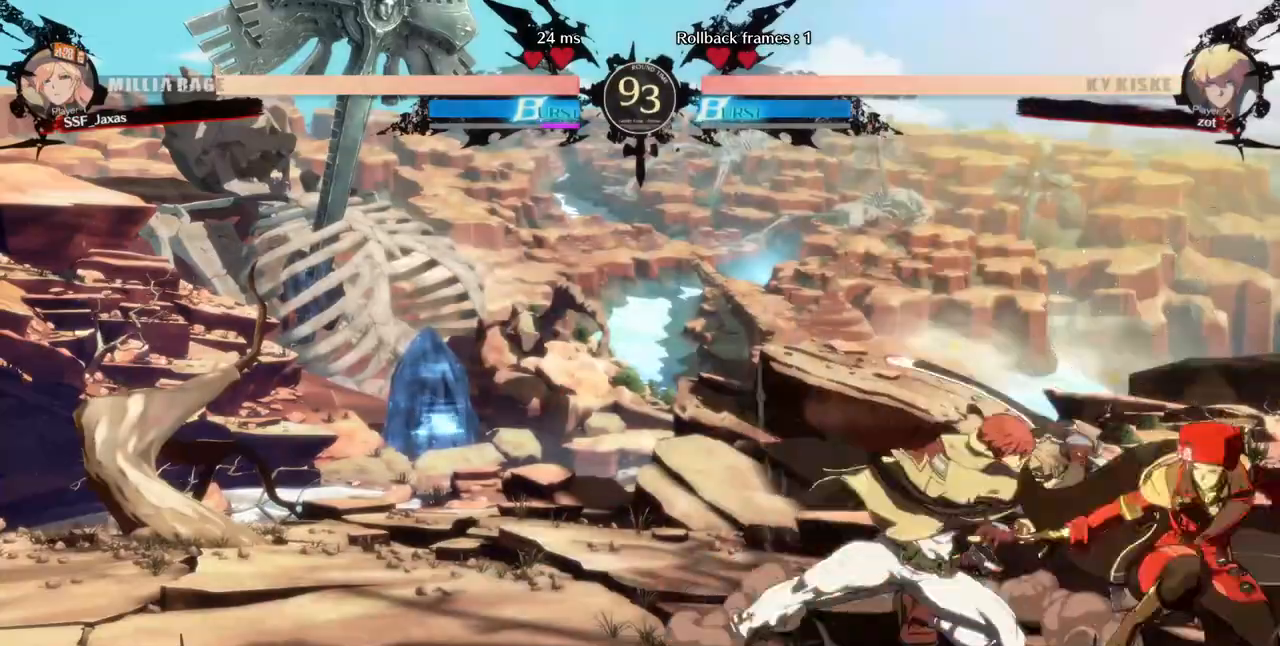
{"dt_ms": 520, "buttons": ["SQUARE", "R2", "DPAD_RIGHT"], "events": [[80, "SQUARE", "up"], [160, "R2", "down"], [320, "R2", "up"], [440, "DPAD_DOWN", "up"], [440, "R2", "down"], [440, "SQUARE", "down"]]}
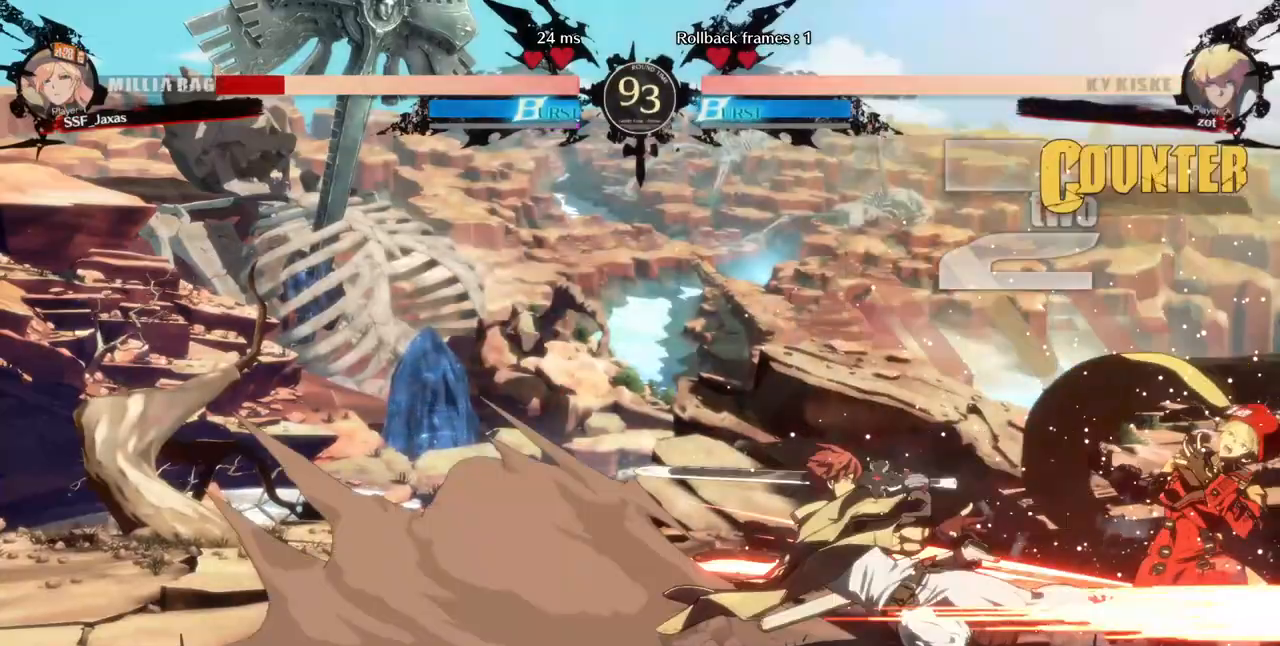
{"dt_ms": 1000, "buttons": []}
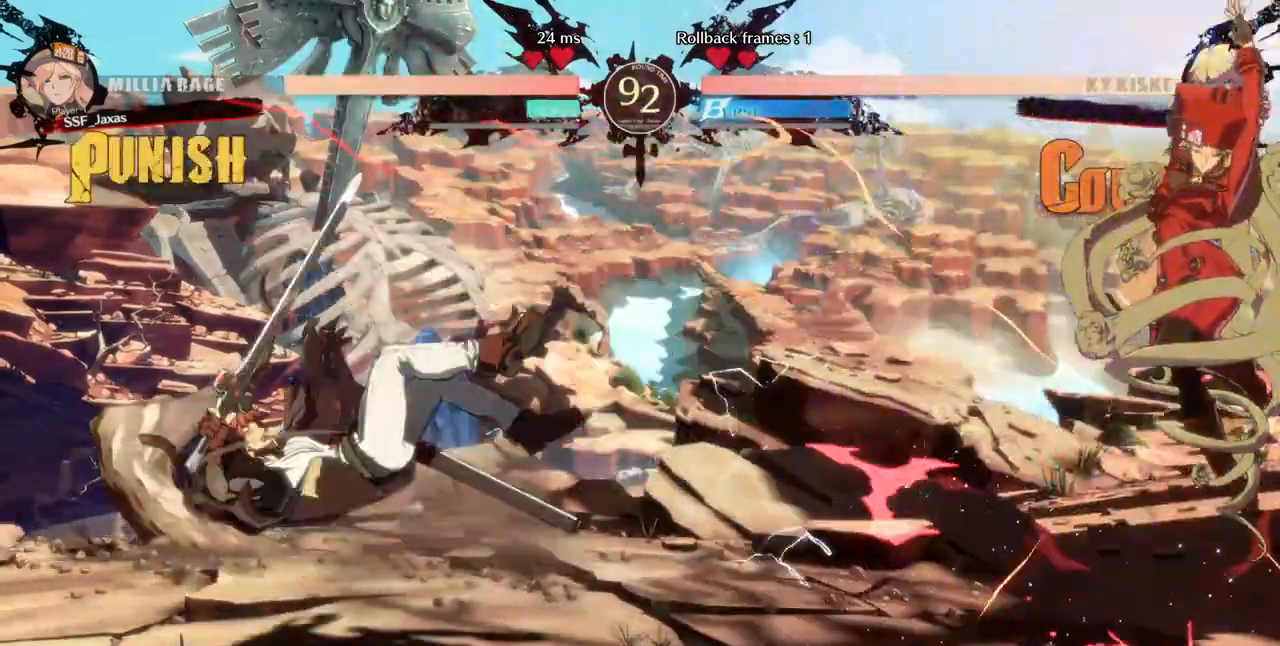
{"dt_ms": 480, "buttons": ["DPAD_LEFT"], "events": [[400, "DPAD_LEFT", "down"]]}
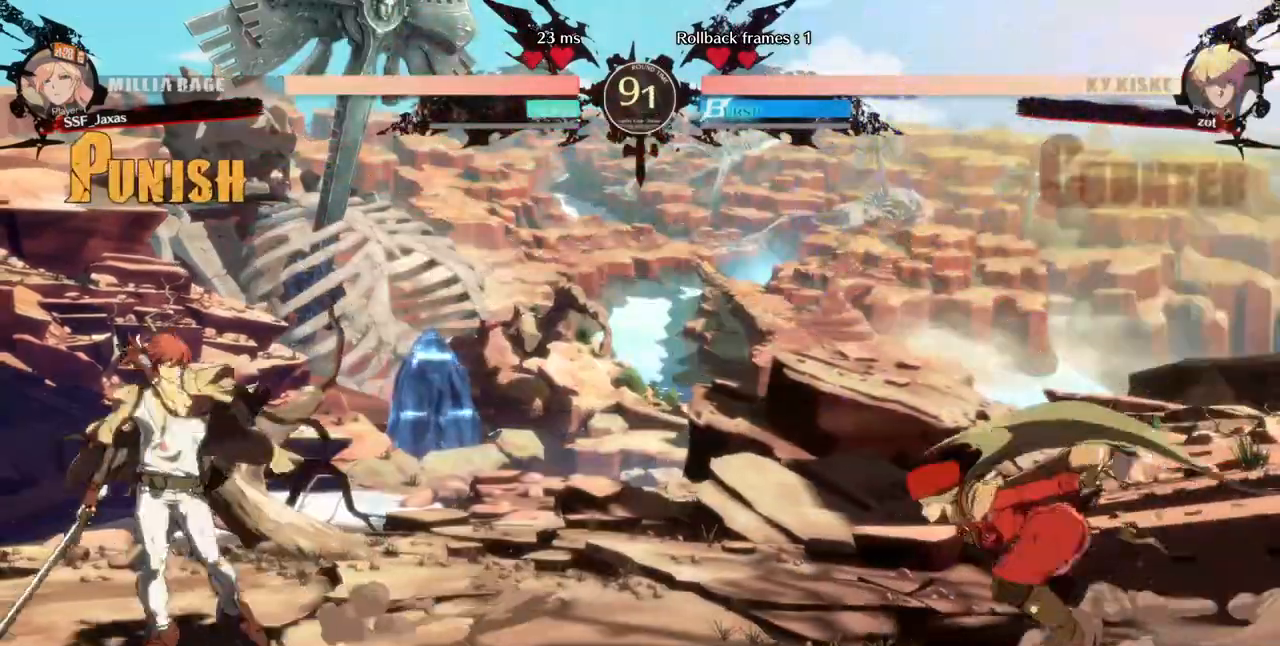
{"dt_ms": 520, "buttons": []}